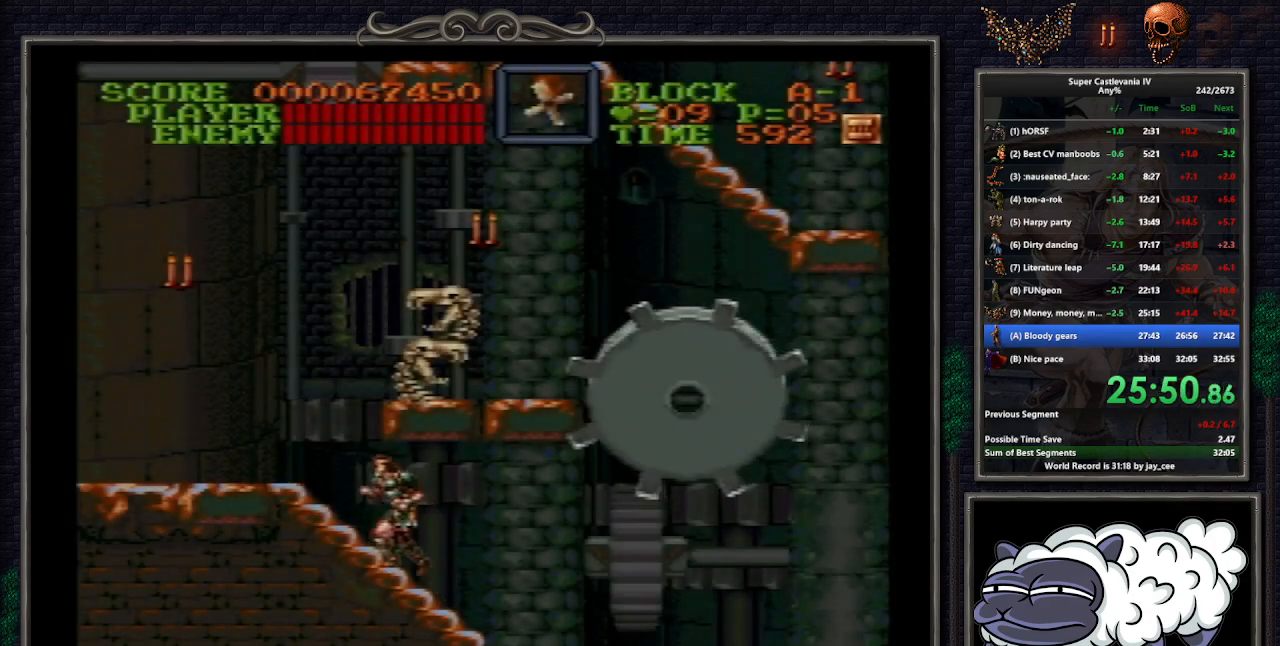
Gameplay with a controller (Nintendo layout); each line is a JSON object with the inputs held at the frame after it. "events" lists button and stick changes between this image and that frame as [ms after this image, input, new state], when the widget could be followed in between. Not read: L1 L3 R3.
{"buttons": ["DPAD_LEFT"], "events": []}
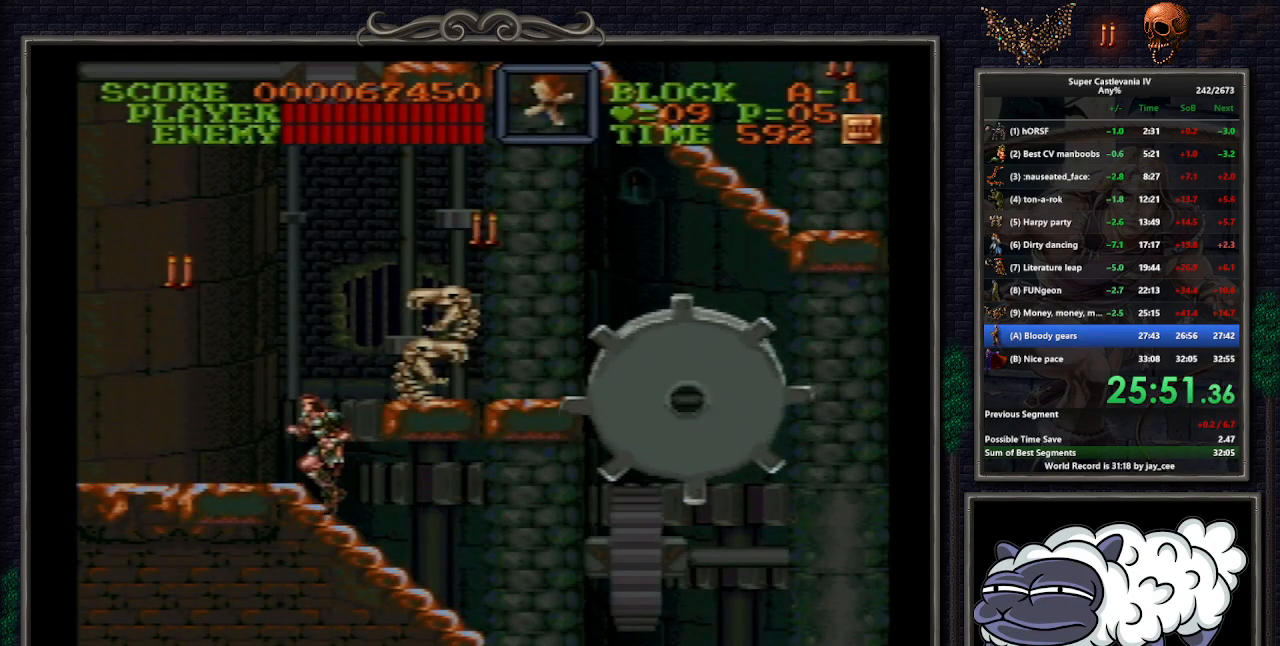
{"buttons": [], "events": [[500, "DPAD_LEFT", "up"]]}
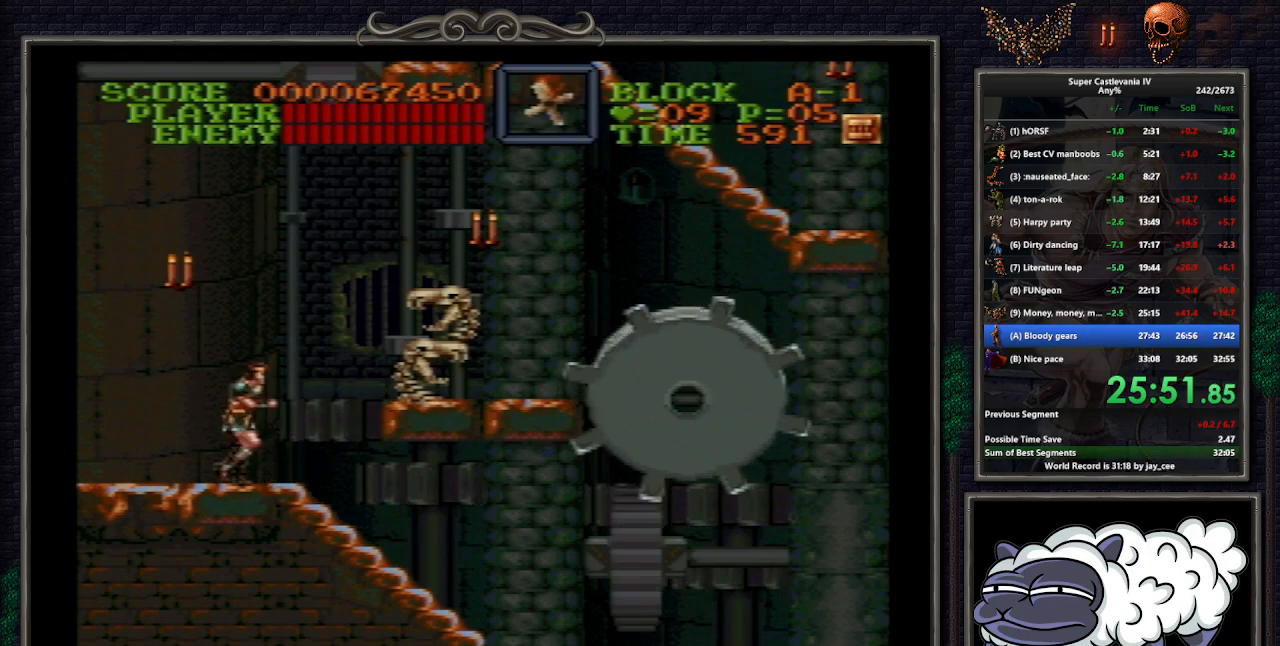
{"buttons": ["B"], "events": [[33, "DPAD_RIGHT", "down"], [117, "B", "down"], [217, "DPAD_RIGHT", "up"], [417, "DPAD_LEFT", "down"], [467, "DPAD_LEFT", "up"]]}
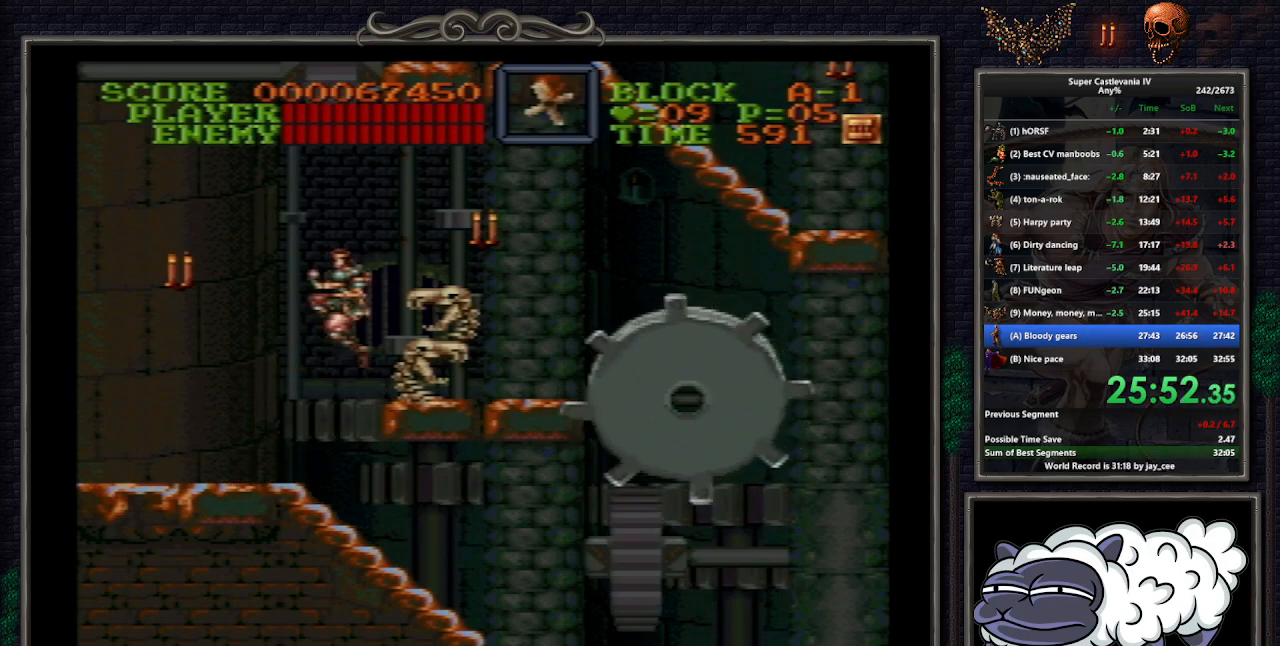
{"buttons": [], "events": [[483, "B", "up"]]}
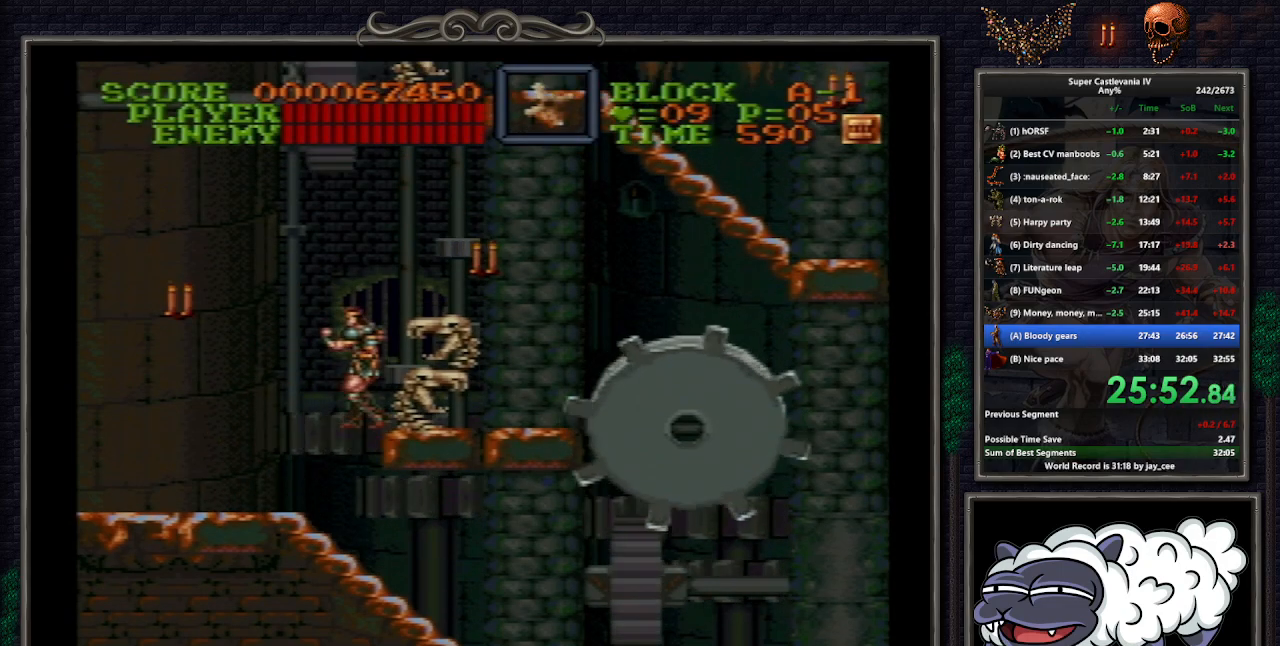
{"buttons": ["DPAD_RIGHT"], "events": [[117, "B", "down"], [133, "DPAD_RIGHT", "down"], [133, "DPAD_UP", "down"], [183, "DPAD_UP", "up"], [283, "DPAD_UP", "down"], [350, "DPAD_UP", "up"], [383, "B", "up"]]}
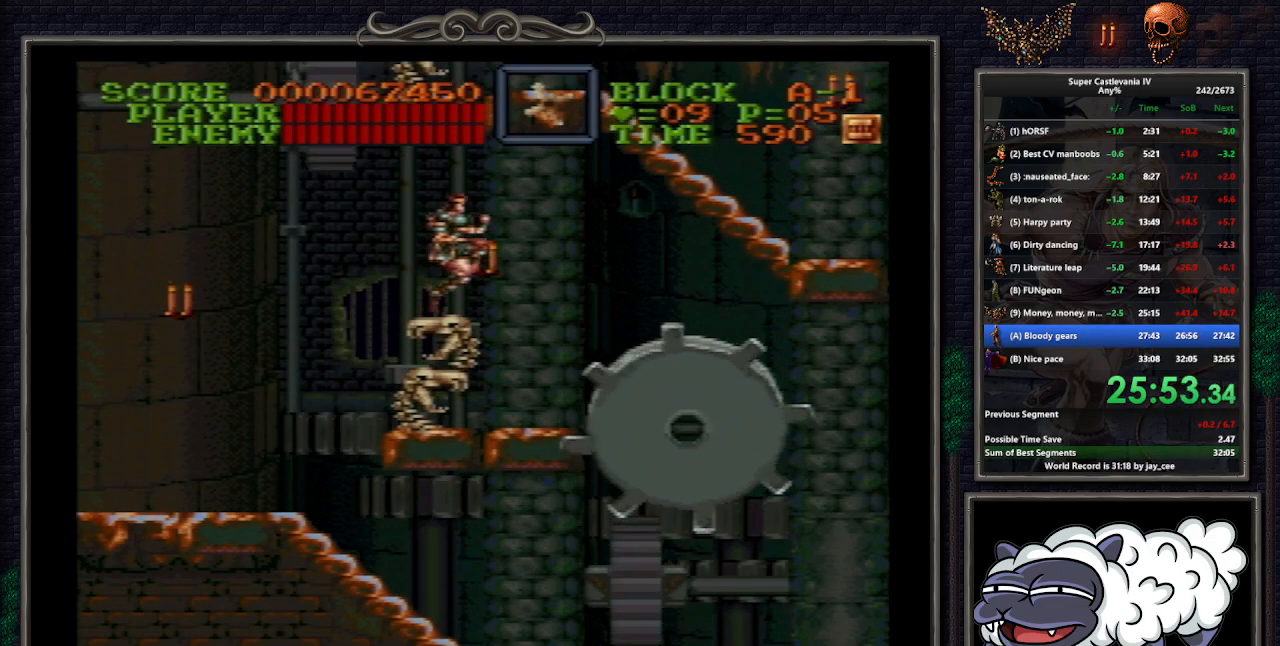
{"buttons": [], "events": [[317, "B", "down"], [450, "DPAD_RIGHT", "up"], [483, "B", "up"]]}
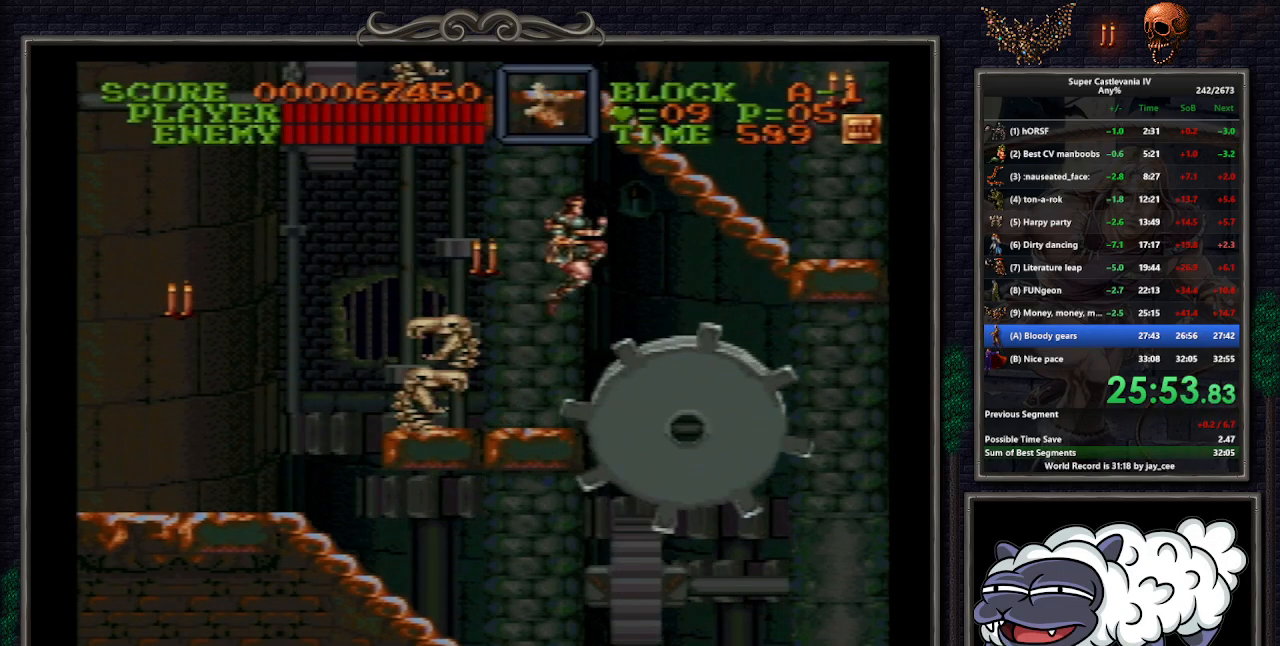
{"buttons": ["B", "DPAD_UP", "DPAD_RIGHT"], "events": [[17, "DPAD_RIGHT", "down"], [50, "DPAD_UP", "down"], [450, "B", "down"]]}
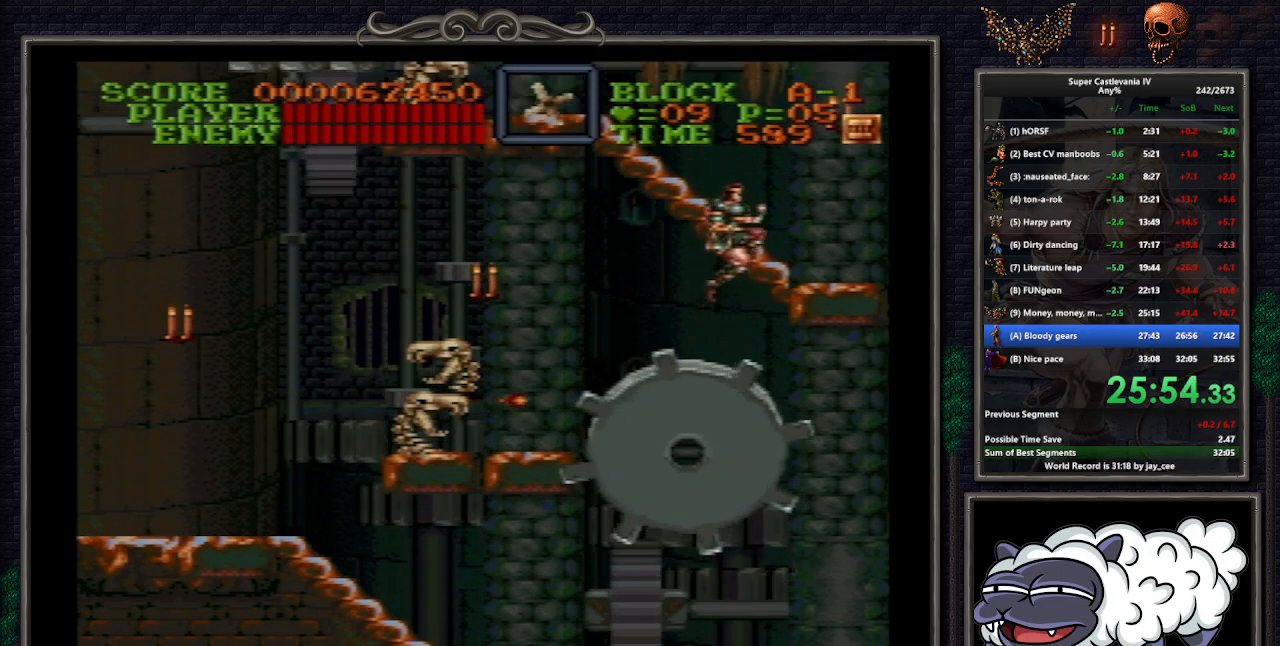
{"buttons": ["DPAD_UP", "DPAD_LEFT"], "events": [[83, "B", "up"], [150, "DPAD_RIGHT", "up"], [200, "DPAD_LEFT", "down"]]}
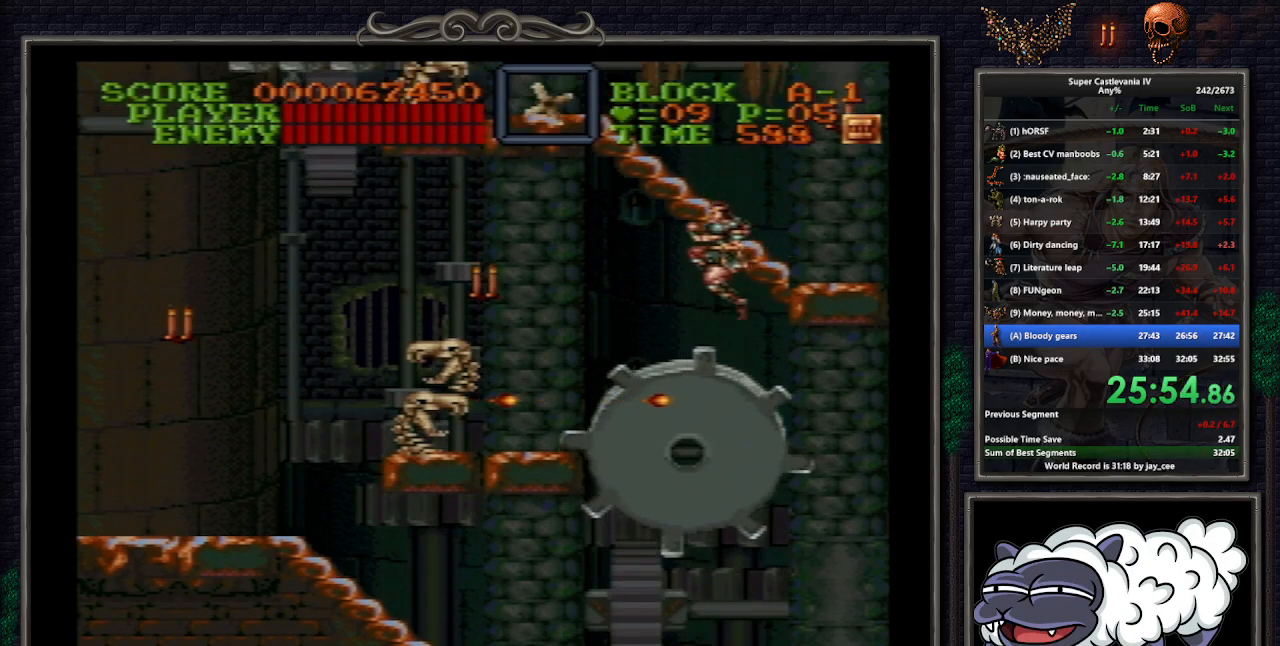
{"buttons": ["DPAD_UP"], "events": [[267, "DPAD_LEFT", "up"], [300, "B", "down"], [333, "DPAD_LEFT", "down"], [450, "DPAD_LEFT", "up"], [467, "B", "up"], [467, "DPAD_RIGHT", "down"], [483, "DPAD_RIGHT", "up"]]}
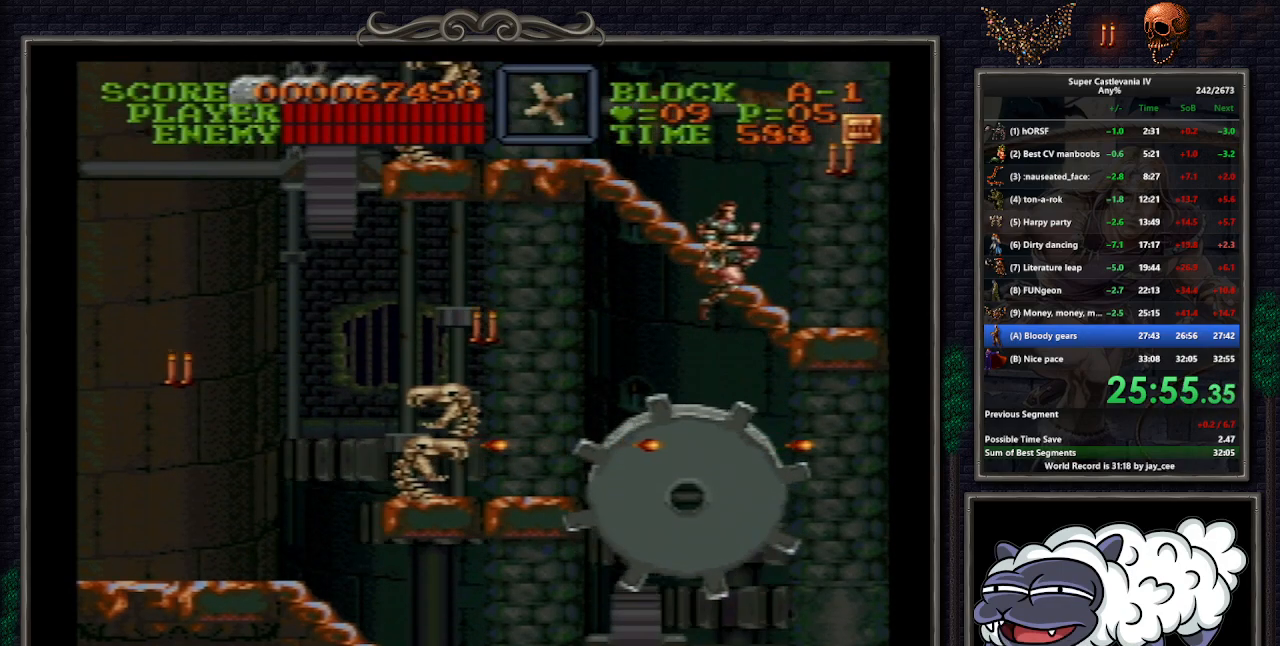
{"buttons": ["B", "DPAD_UP", "DPAD_LEFT"], "events": [[17, "DPAD_RIGHT", "down"], [217, "DPAD_RIGHT", "up"], [267, "DPAD_RIGHT", "down"], [300, "DPAD_RIGHT", "up"], [367, "DPAD_LEFT", "down"], [500, "B", "down"]]}
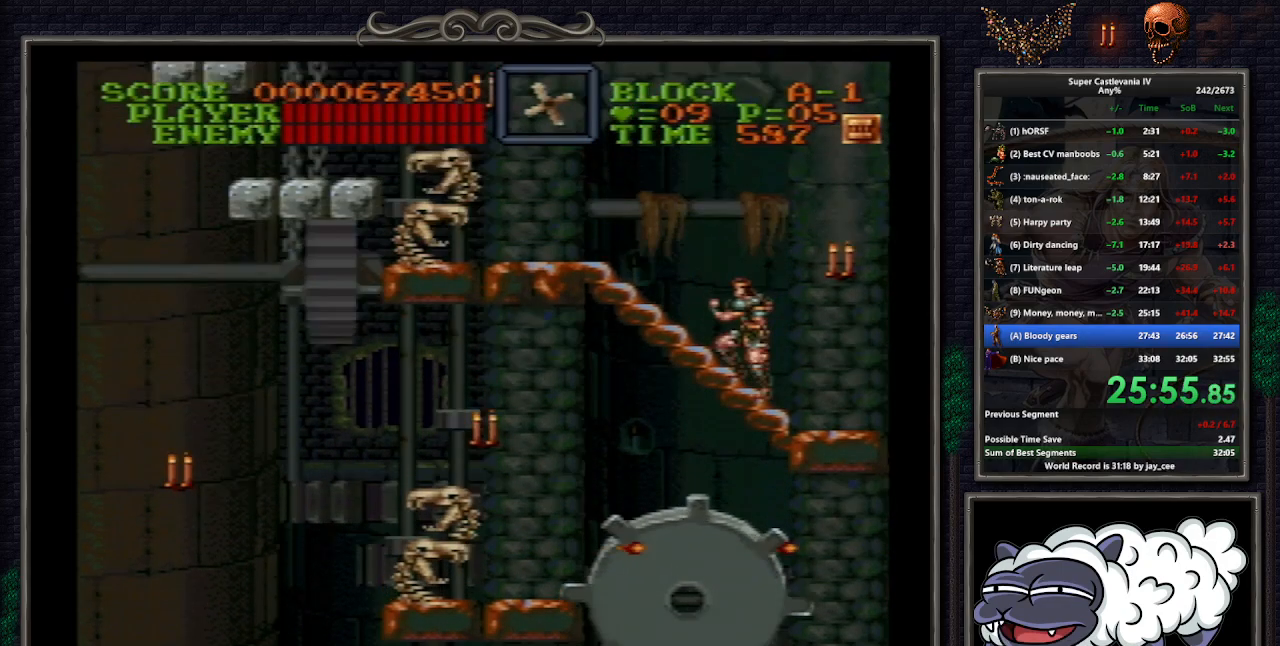
{"buttons": ["DPAD_LEFT"], "events": [[117, "B", "up"], [167, "DPAD_UP", "up"], [300, "DPAD_UP", "down"], [317, "DPAD_UP", "up"]]}
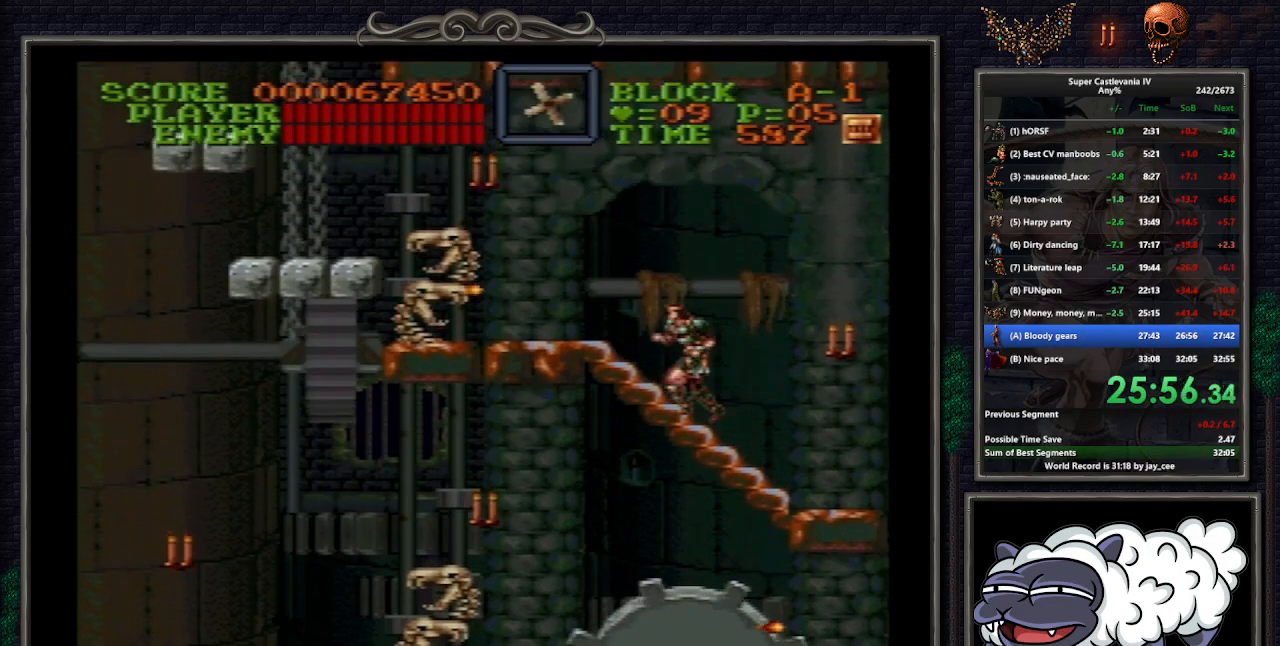
{"buttons": ["DPAD_UP", "DPAD_LEFT"], "events": [[67, "Y", "down"], [133, "Y", "up"], [217, "Y", "down"], [250, "Y", "up"], [300, "Y", "down"], [317, "DPAD_UP", "down"], [383, "Y", "up"], [450, "Y", "down"], [500, "Y", "up"]]}
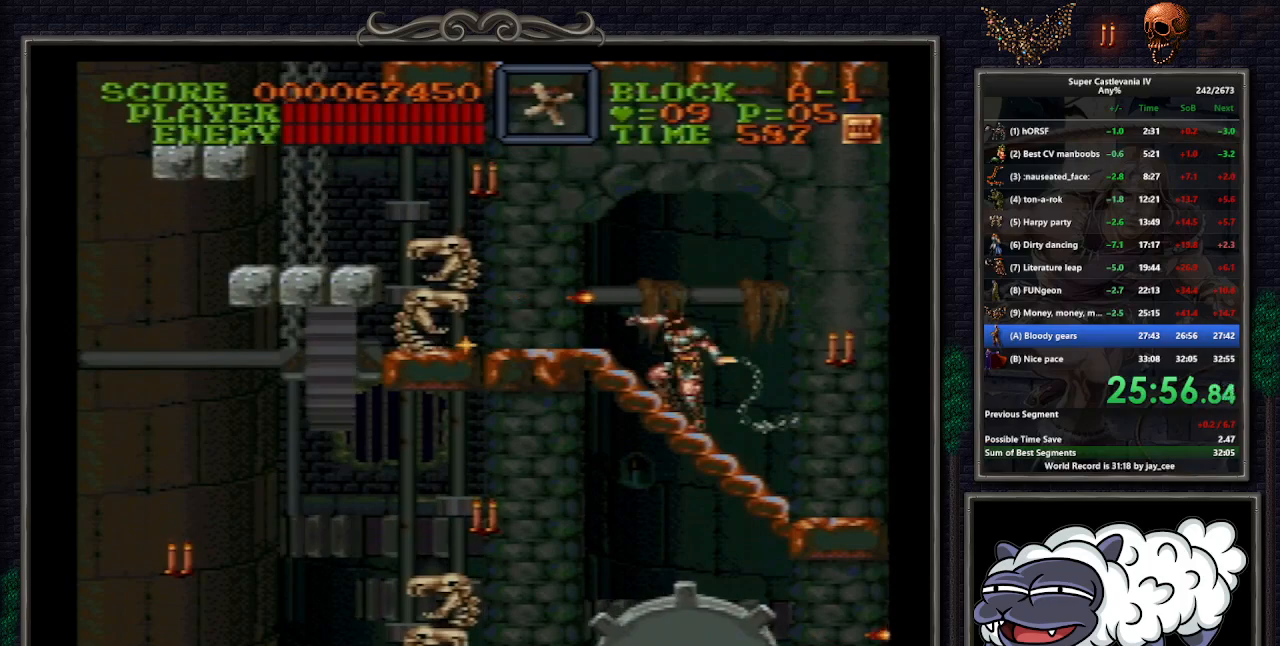
{"buttons": ["DPAD_LEFT"], "events": [[33, "Y", "down"], [100, "Y", "up"], [150, "Y", "down"], [367, "Y", "up"], [383, "DPAD_UP", "up"]]}
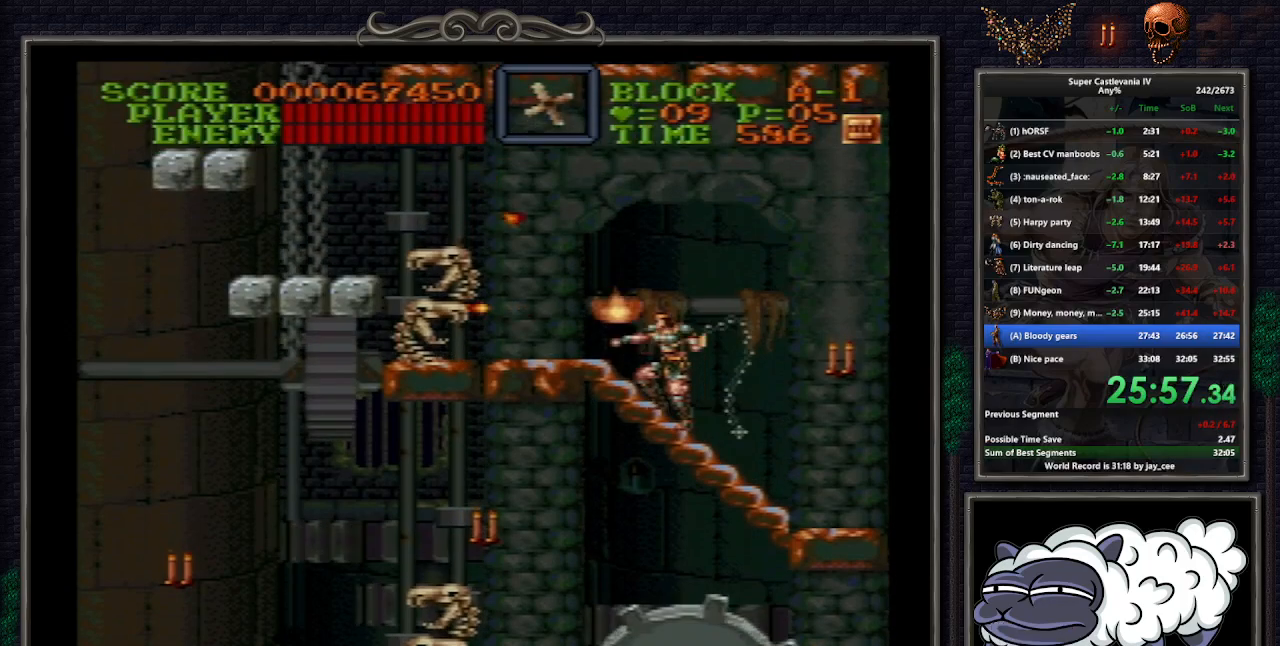
{"buttons": ["Y", "DPAD_UP"], "events": [[17, "Y", "down"], [67, "DPAD_UP", "down"], [67, "Y", "up"], [100, "Y", "down"], [500, "DPAD_LEFT", "up"]]}
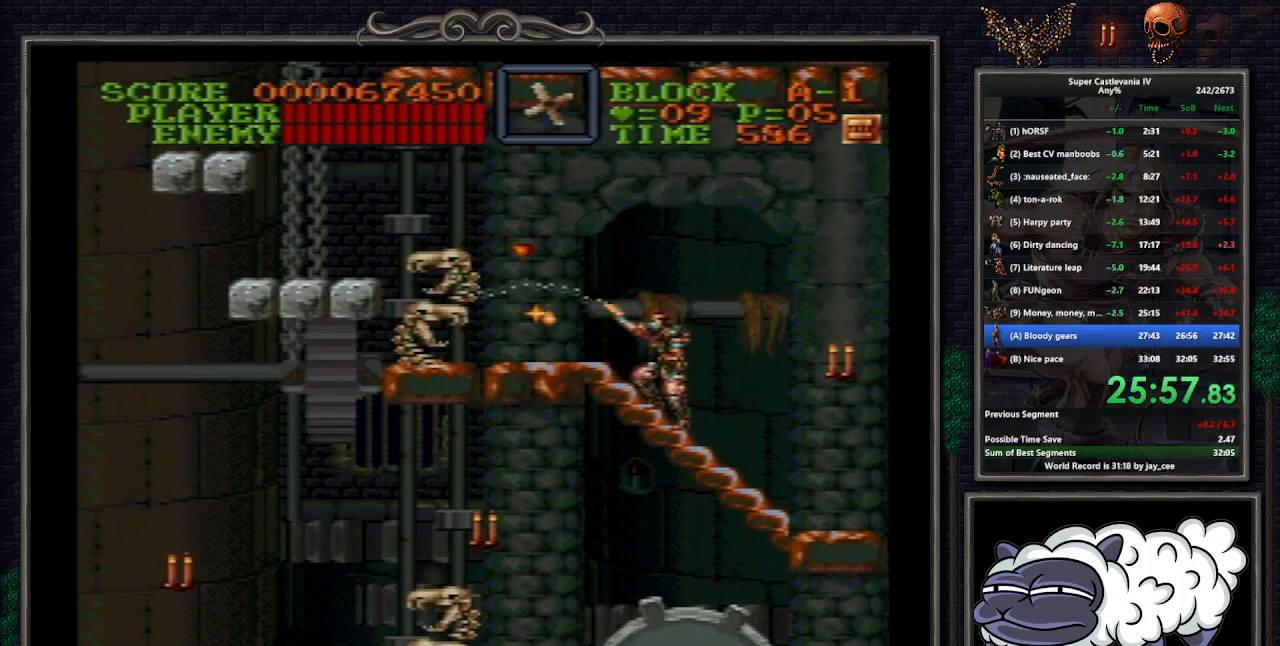
{"buttons": ["DPAD_UP", "DPAD_LEFT"], "events": [[17, "DPAD_LEFT", "down"], [433, "Y", "up"], [450, "Y", "down"], [500, "Y", "up"]]}
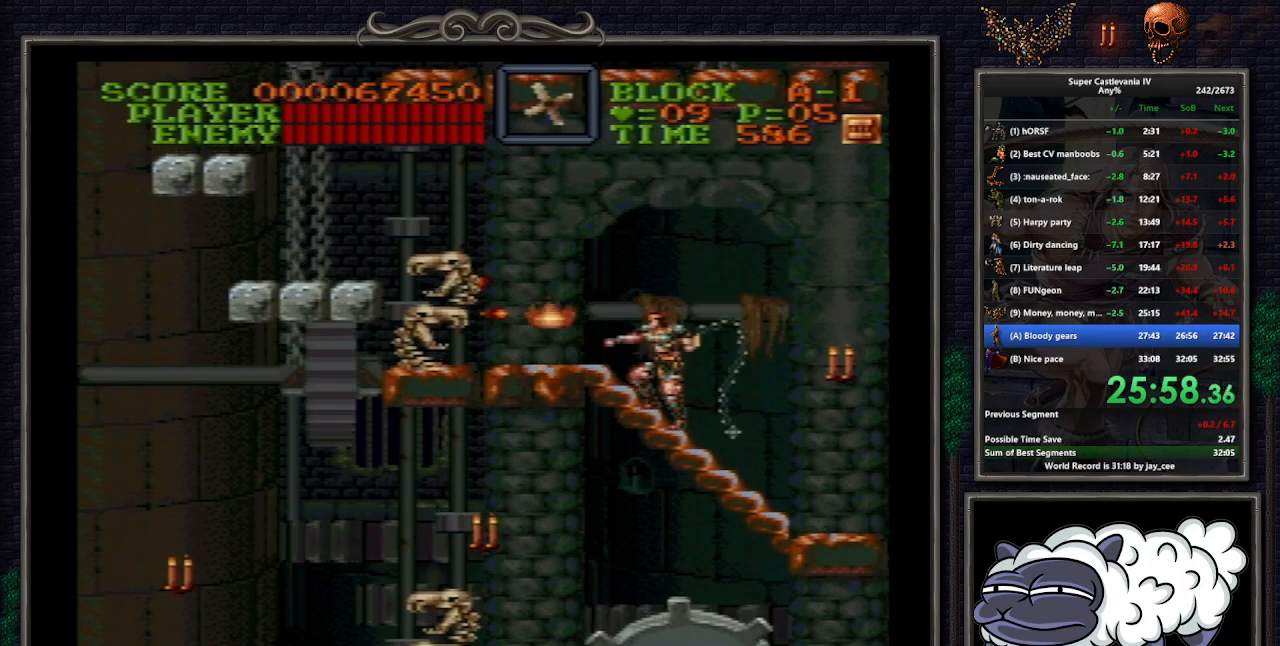
{"buttons": ["Y", "DPAD_UP", "DPAD_LEFT"], "events": [[67, "Y", "down"], [133, "Y", "up"], [167, "Y", "down"], [250, "DPAD_UP", "up"], [317, "DPAD_UP", "down"]]}
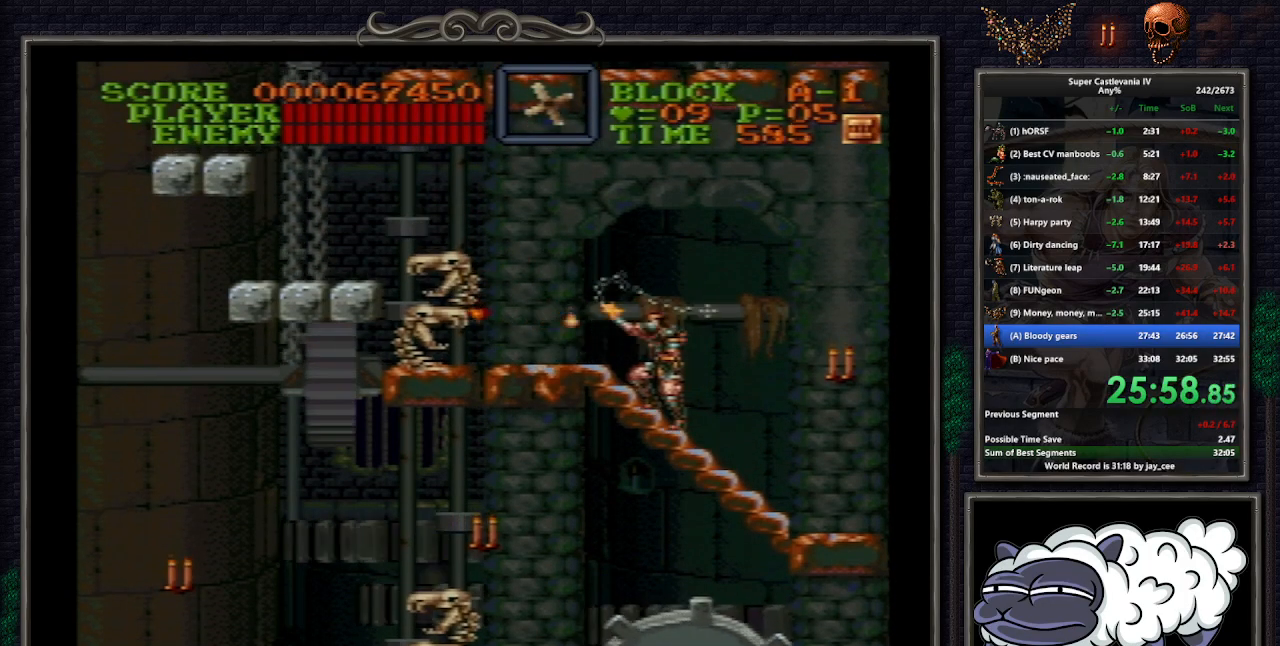
{"buttons": ["DPAD_LEFT"], "events": [[250, "Y", "up"], [350, "DPAD_UP", "up"]]}
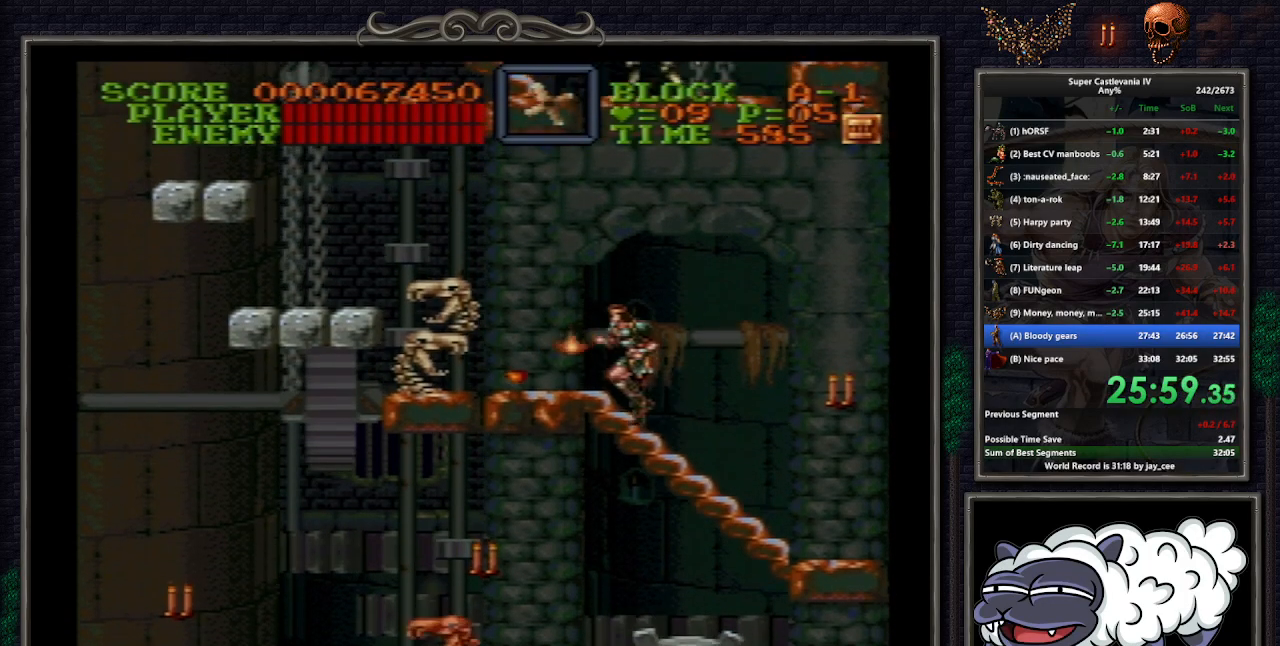
{"buttons": ["DPAD_LEFT"], "events": []}
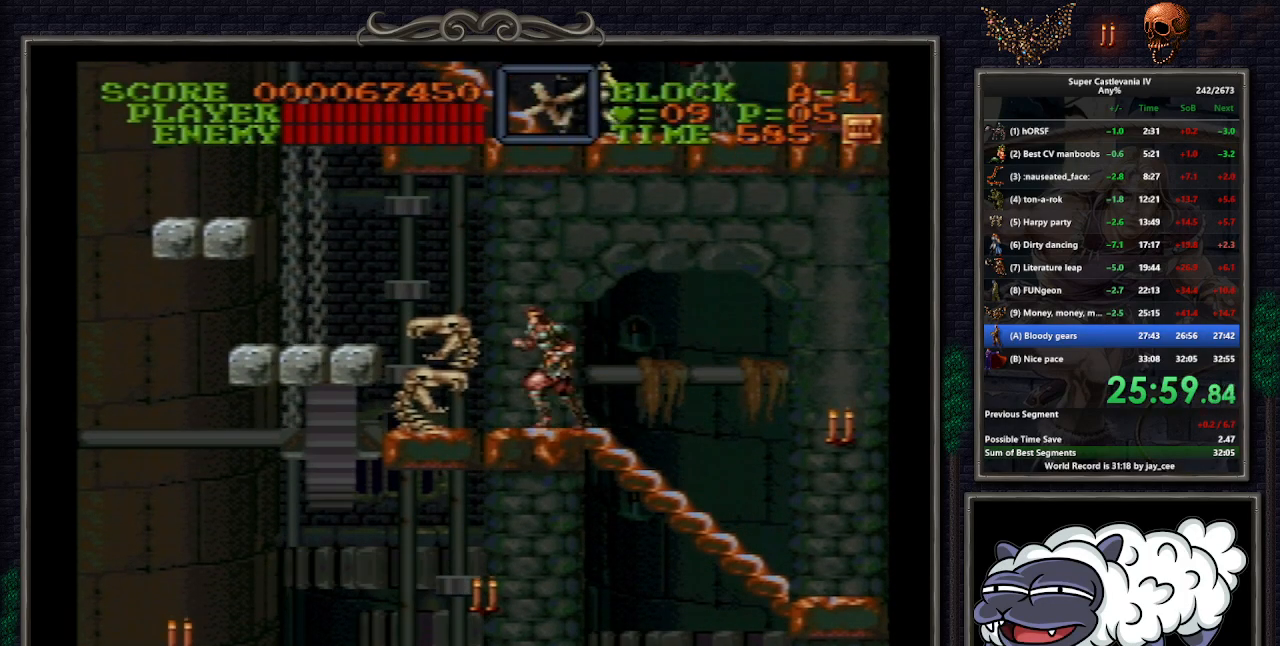
{"buttons": ["DPAD_LEFT"], "events": [[200, "B", "down"], [317, "B", "up"]]}
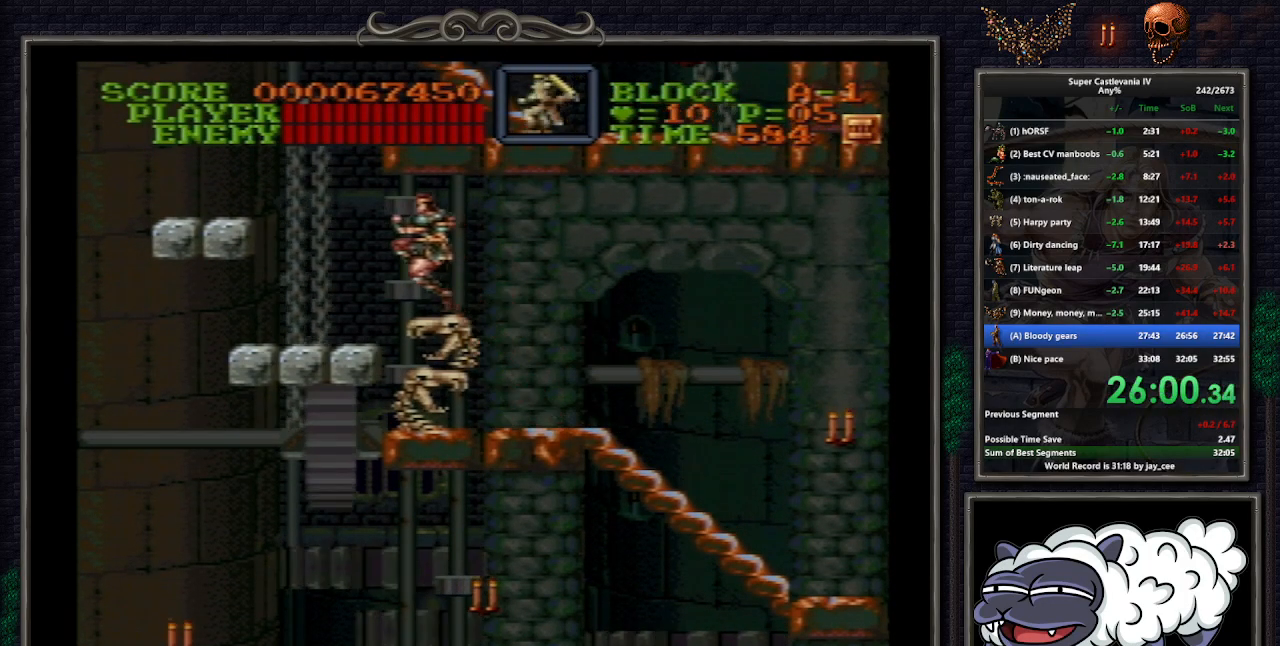
{"buttons": ["DPAD_LEFT"], "events": []}
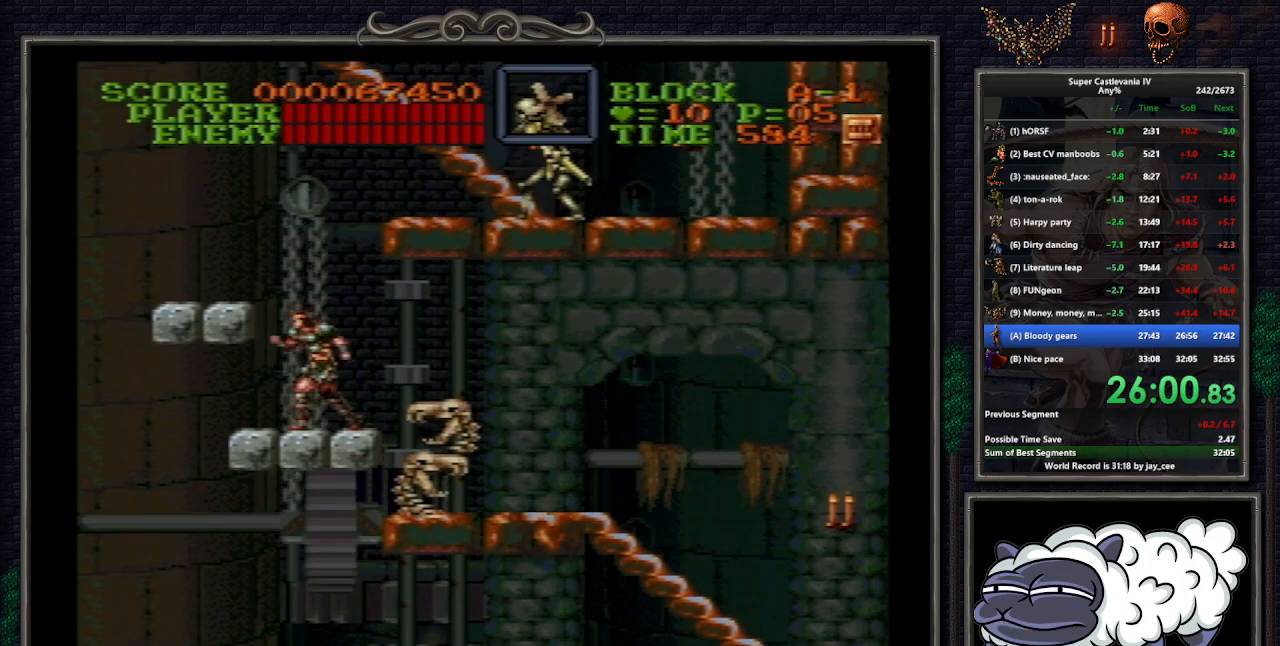
{"buttons": ["DPAD_RIGHT"], "events": [[67, "B", "down"], [233, "B", "up"], [233, "DPAD_LEFT", "up"], [367, "DPAD_RIGHT", "down"], [383, "B", "down"], [483, "B", "up"]]}
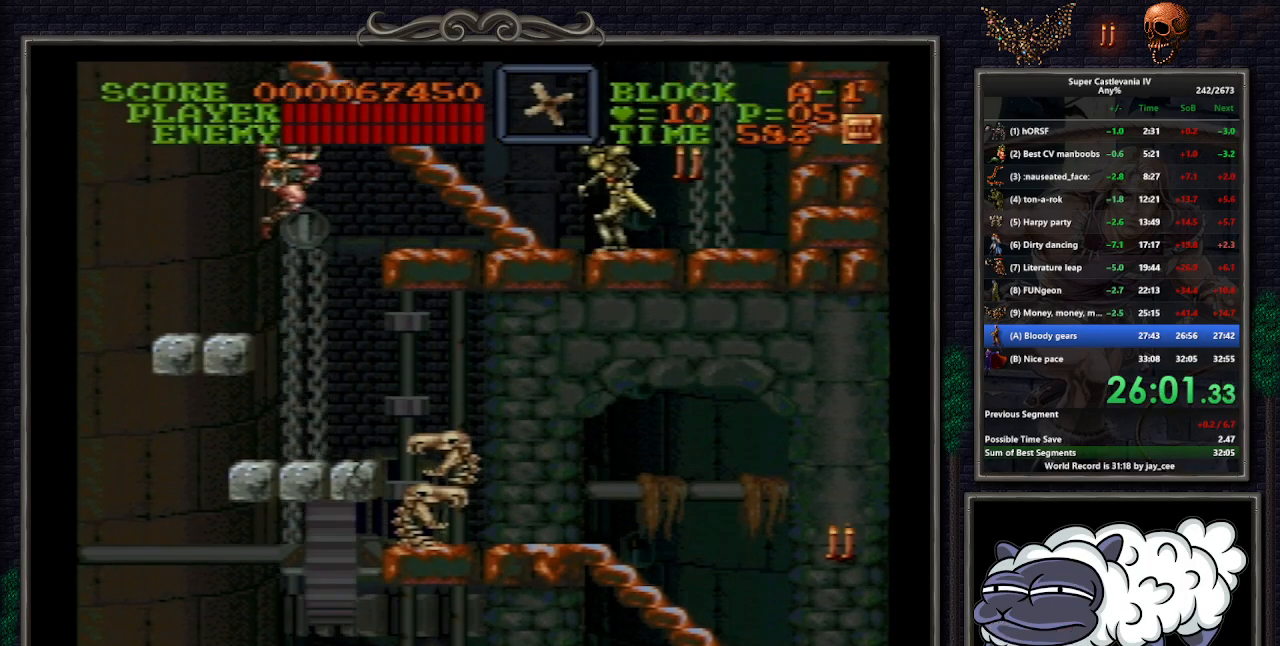
{"buttons": ["B", "DPAD_UP", "DPAD_RIGHT"], "events": [[83, "DPAD_UP", "down"], [450, "B", "down"]]}
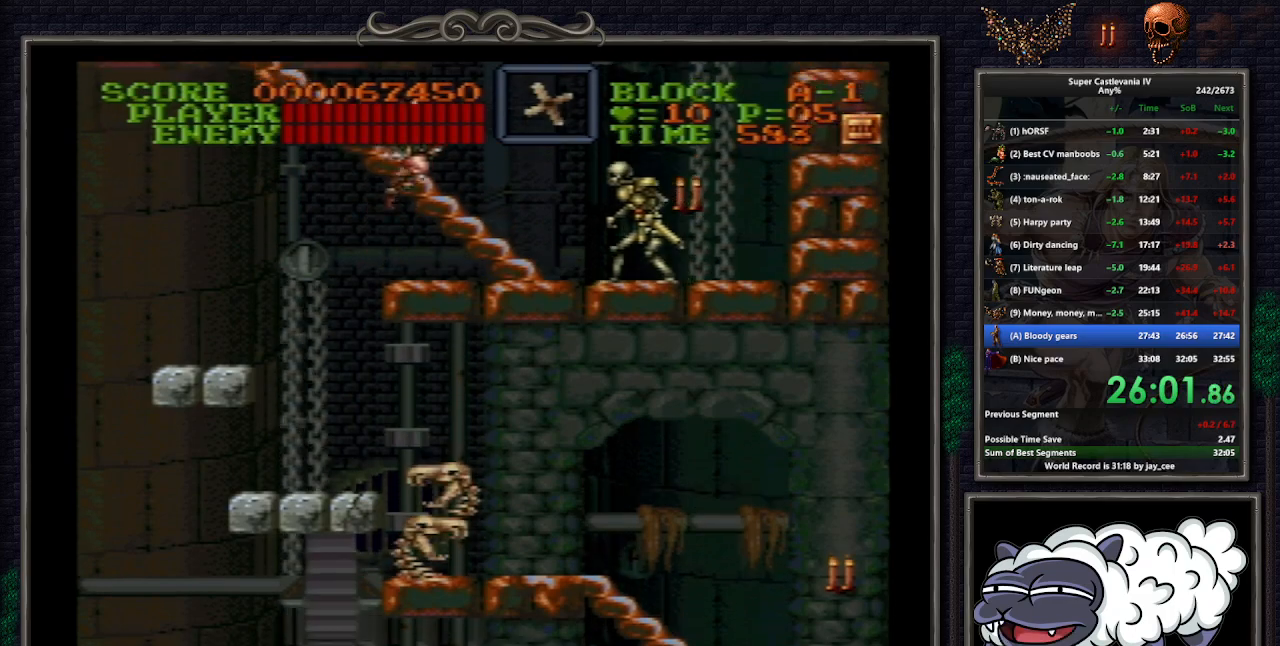
{"buttons": ["DPAD_UP", "DPAD_RIGHT"], "events": [[33, "B", "up"]]}
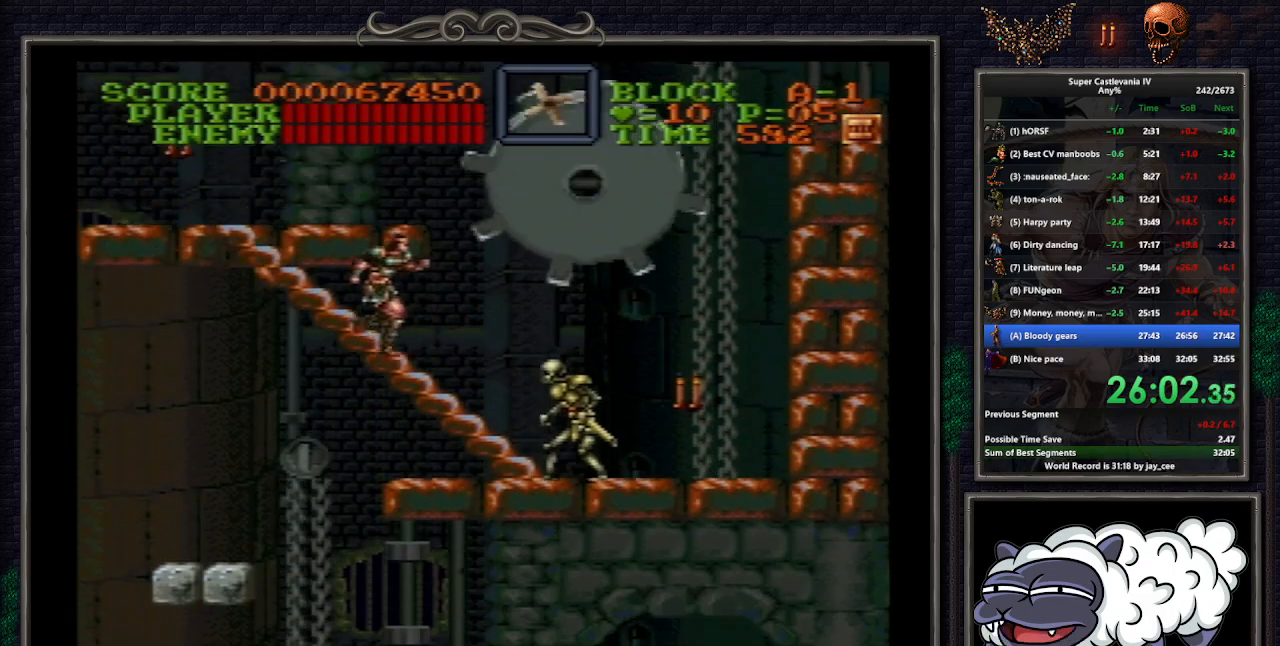
{"buttons": ["DPAD_UP", "DPAD_RIGHT"], "events": []}
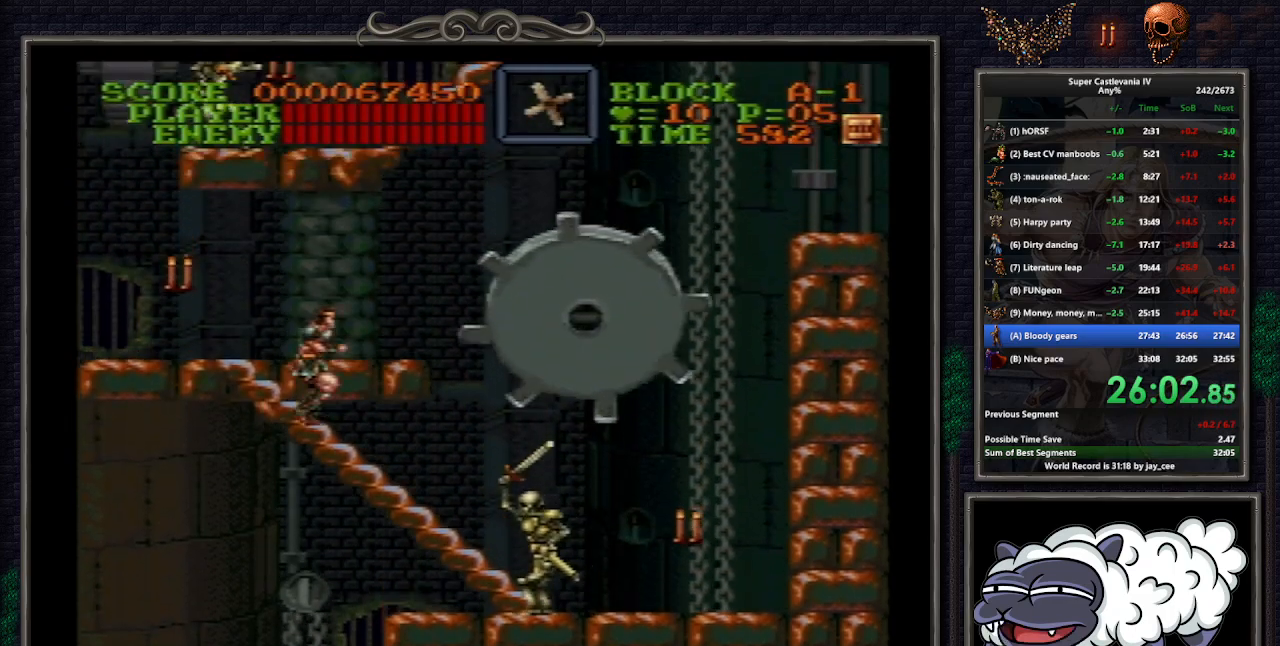
{"buttons": ["DPAD_UP", "DPAD_RIGHT"], "events": []}
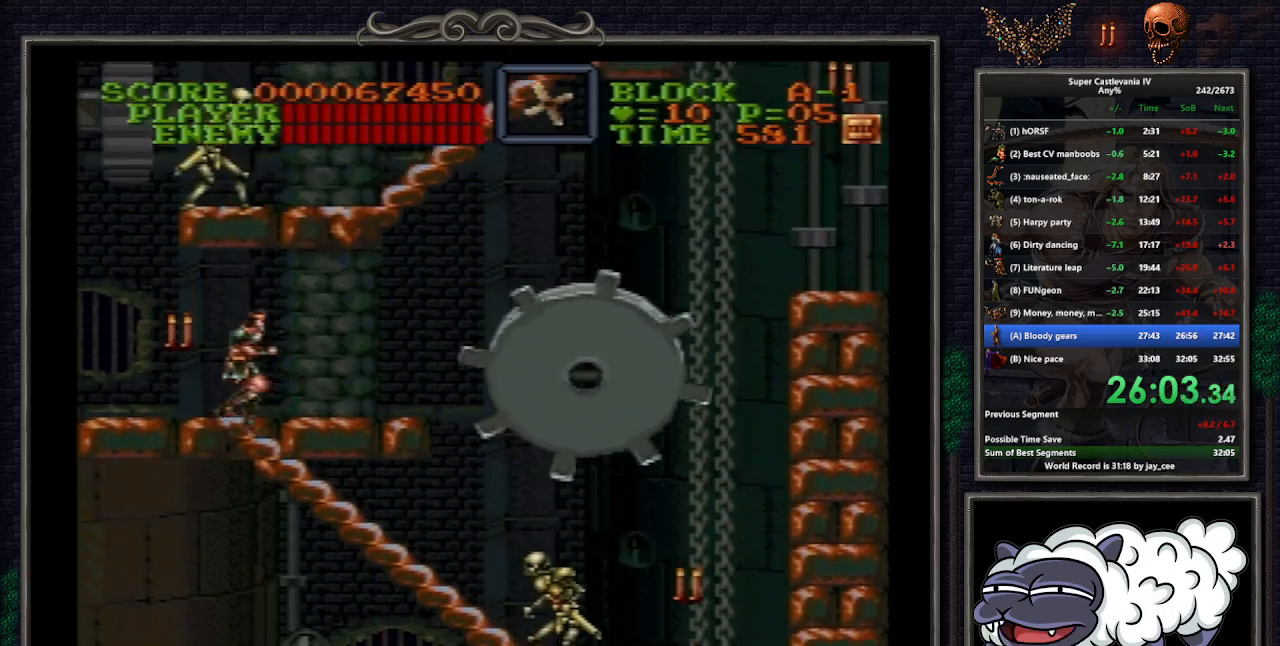
{"buttons": ["DPAD_UP", "DPAD_RIGHT"], "events": []}
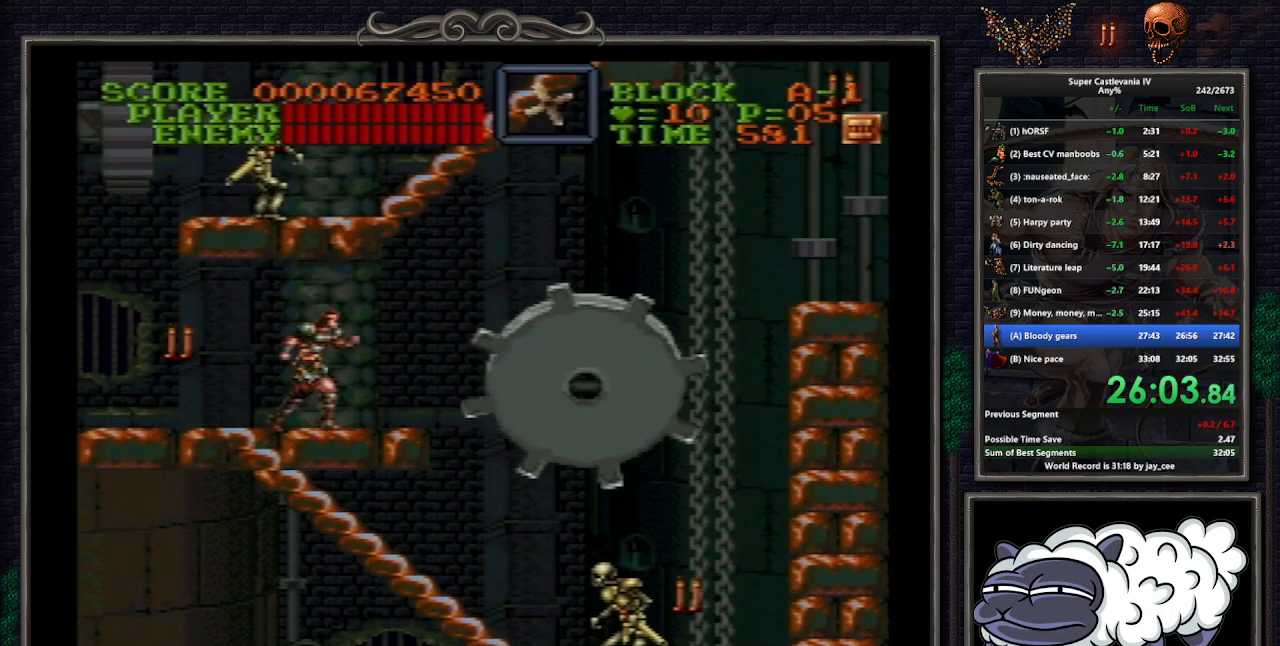
{"buttons": ["DPAD_RIGHT"], "events": [[433, "B", "down"], [500, "B", "up"], [500, "DPAD_UP", "up"]]}
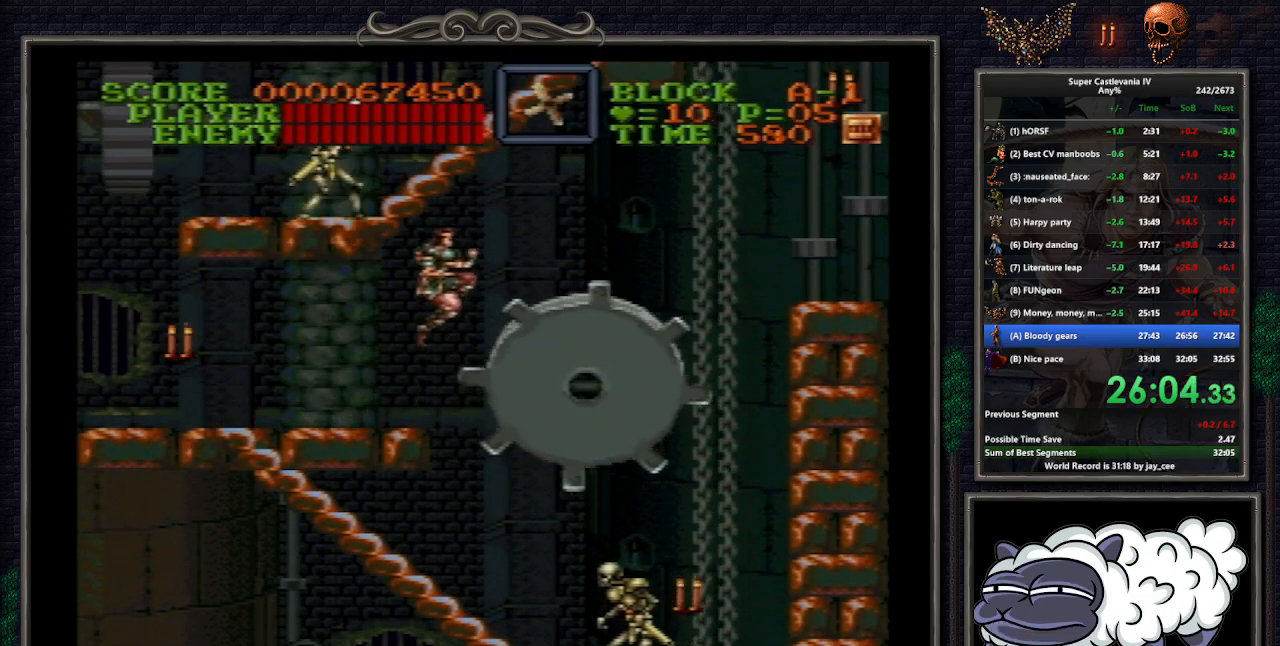
{"buttons": ["B", "DPAD_LEFT"], "events": [[17, "DPAD_RIGHT", "up"], [400, "DPAD_LEFT", "down"], [500, "B", "down"]]}
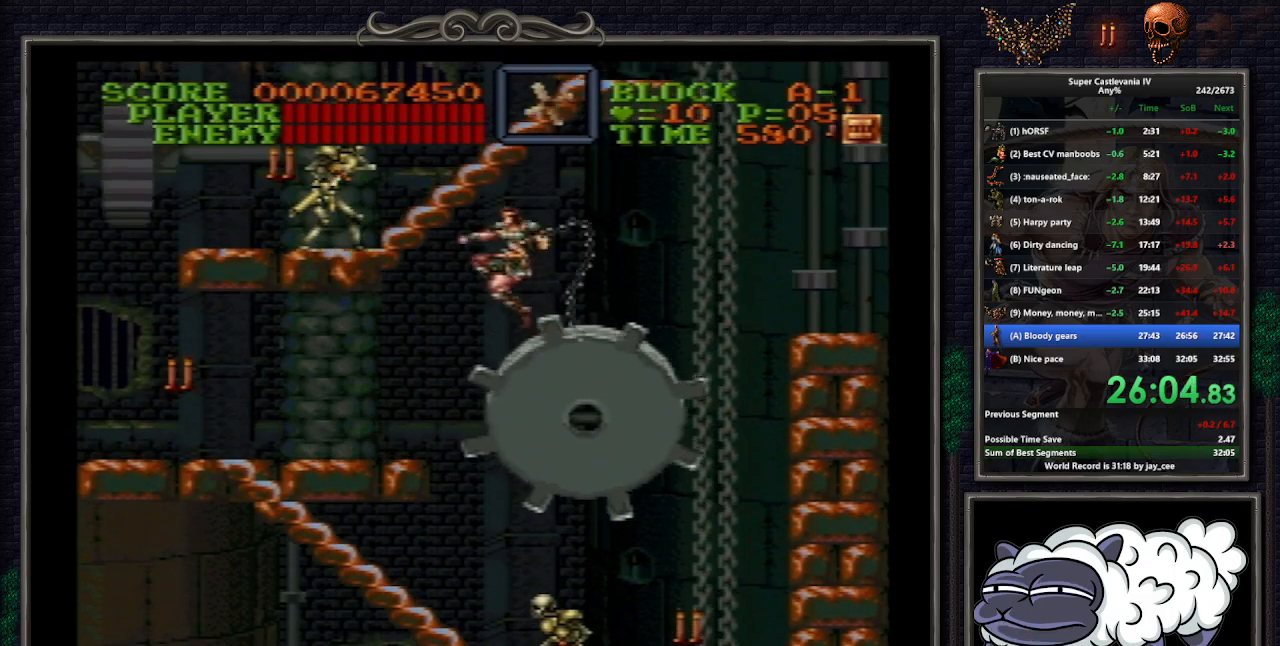
{"buttons": ["R1", "DPAD_UP", "DPAD_LEFT"], "events": [[17, "Y", "down"], [67, "B", "up"], [117, "DPAD_UP", "down"], [133, "Y", "up"], [300, "R1", "down"], [417, "R1", "up"], [467, "R1", "down"]]}
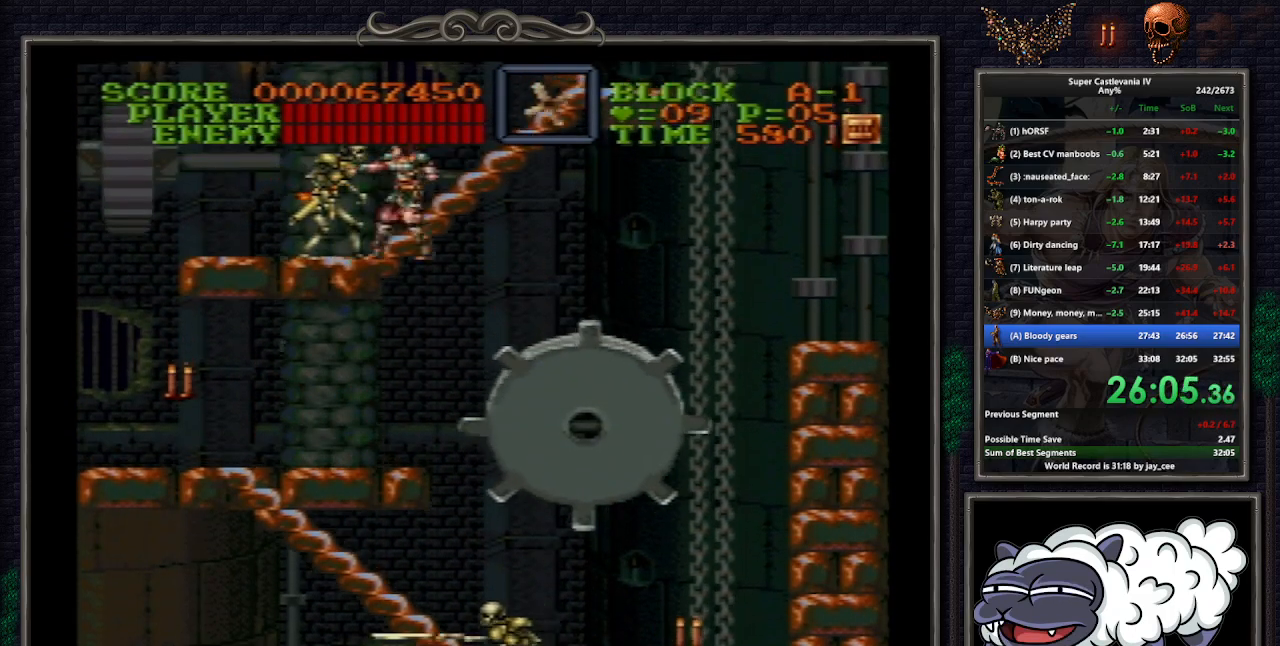
{"buttons": ["DPAD_UP", "DPAD_LEFT"], "events": [[50, "R1", "up"], [100, "R1", "down"], [167, "R1", "up"]]}